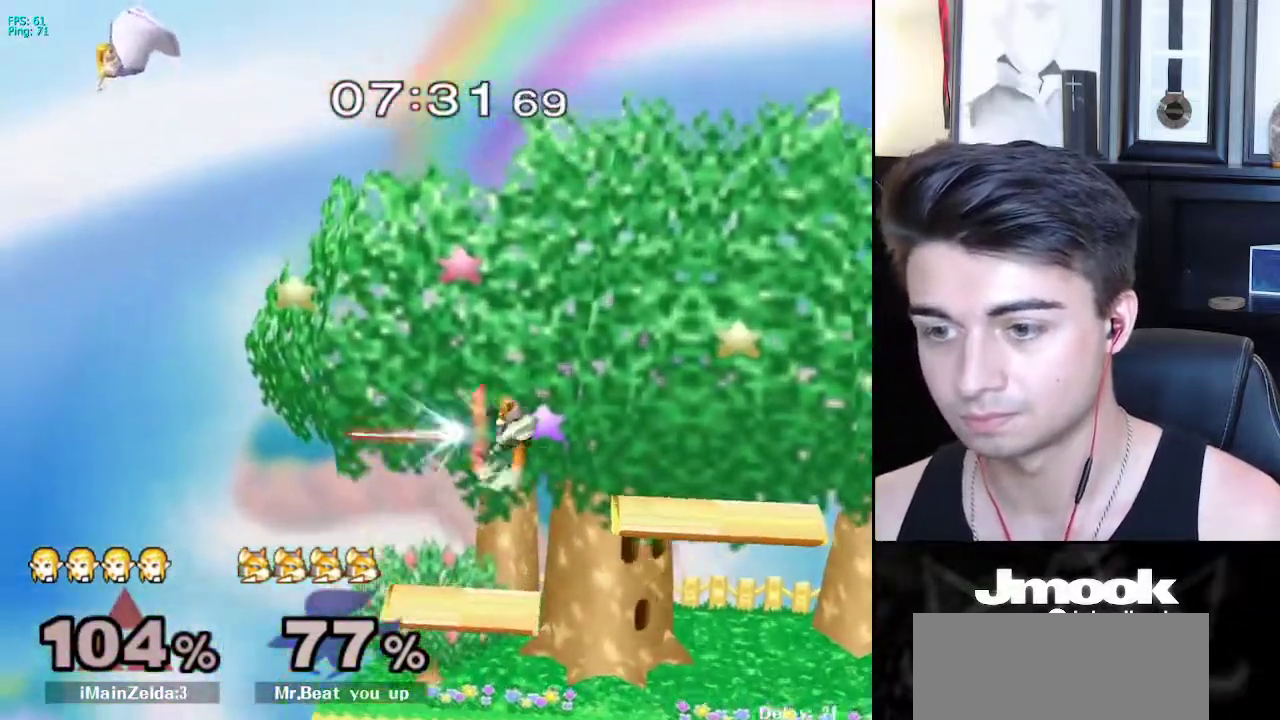
Gameplay with a controller (Nintendo layout); each line is a JSON object with the inputs held at the frame after it. "events" lists button and stick changes between this image and that frame as [ms after this image, input, new state], when the widget could be followed in between. Not read: L3 R3 START.
{"buttons": [], "left_stick": "left", "right_stick": "center", "events": [[17, "X", "down"], [100, "X", "up"], [167, "X", "down"], [167, "left_stick", "center"], [250, "X", "up"], [350, "X", "down"], [350, "left_stick", "down"], [433, "X", "up"], [500, "left_stick", "left"]]}
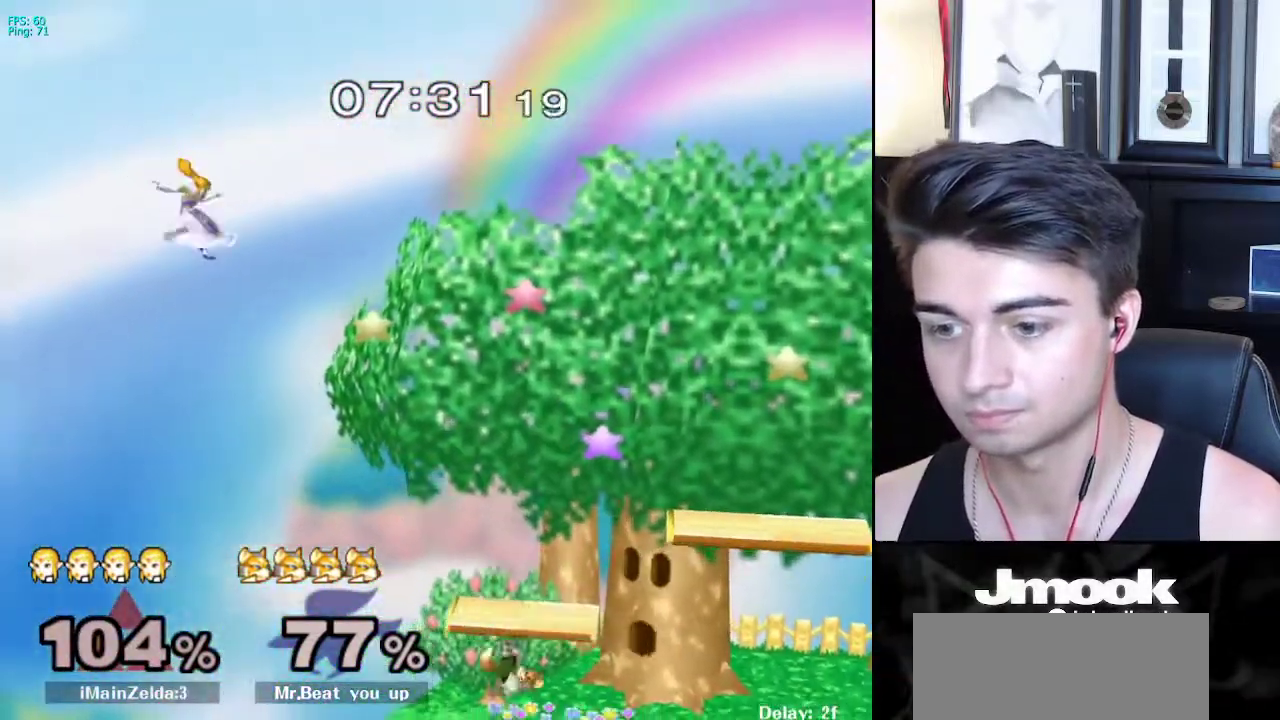
{"buttons": [], "left_stick": "up-right", "right_stick": "center", "events": [[17, "X", "down"], [83, "X", "up"], [117, "left_stick", "right"], [483, "left_stick", "up-right"]]}
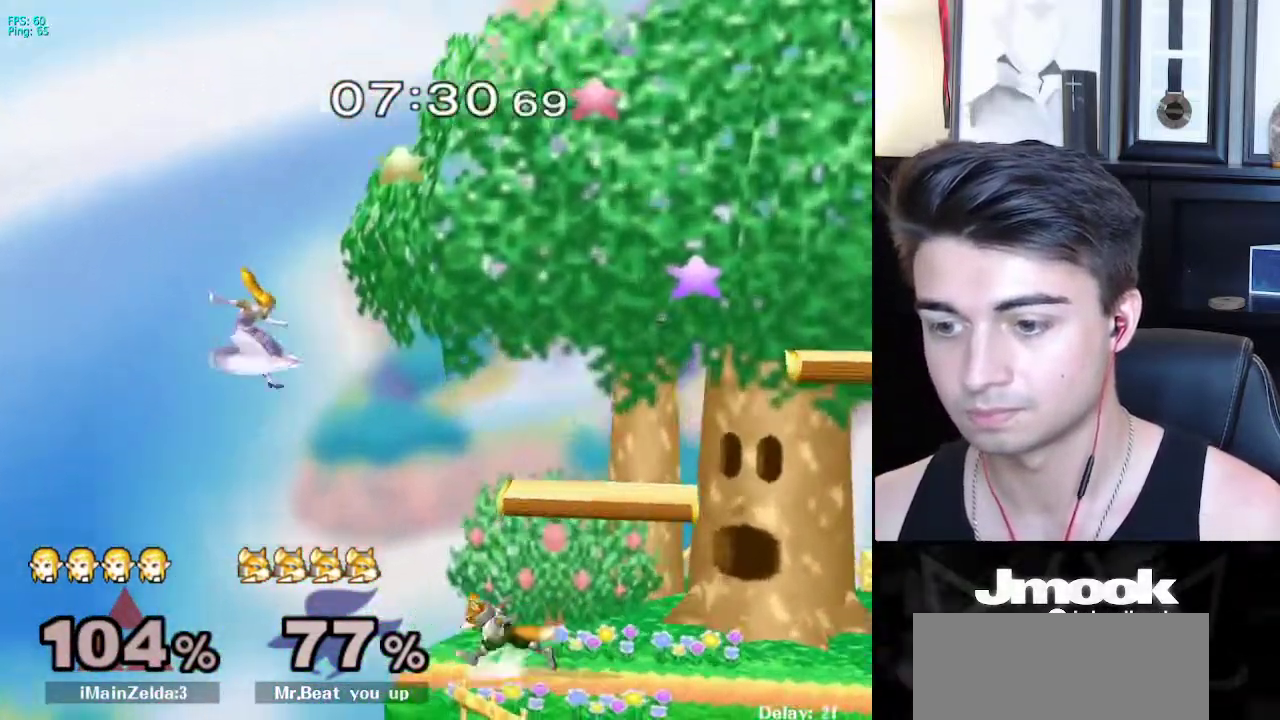
{"buttons": ["B"], "left_stick": "down-right", "right_stick": "center", "events": [[67, "B", "down"], [450, "left_stick", "down-right"]]}
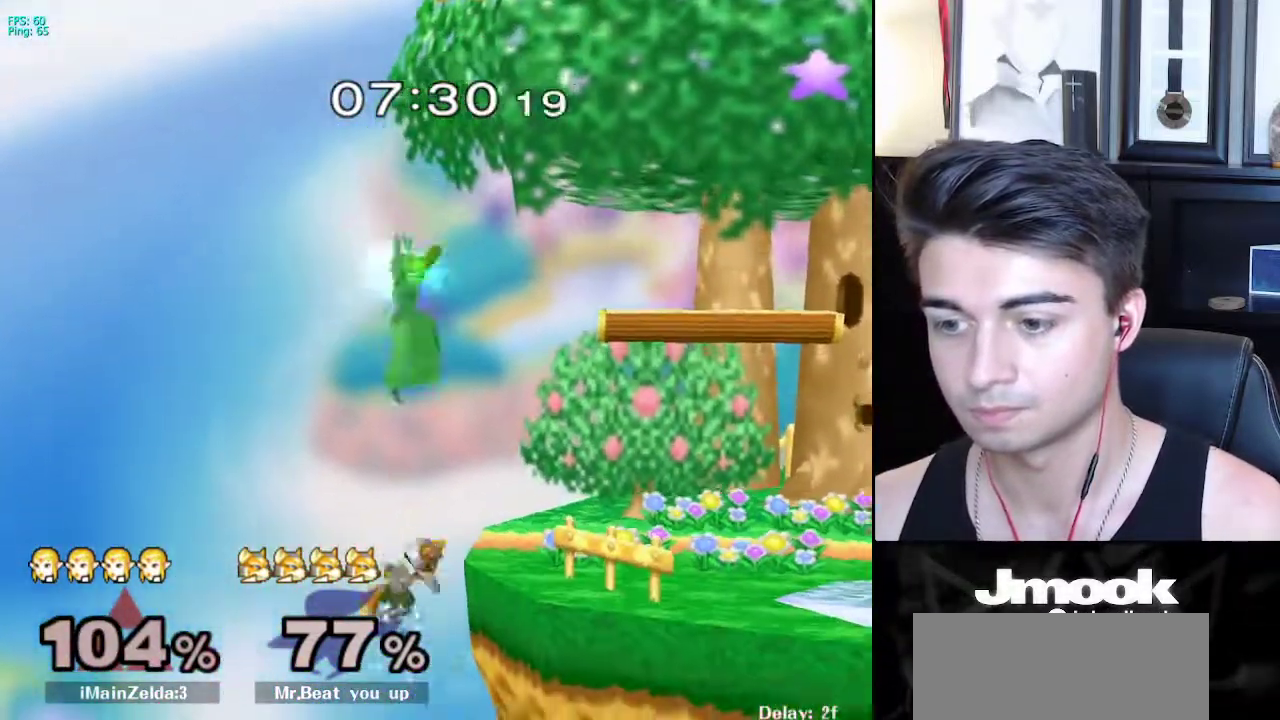
{"buttons": ["X"], "left_stick": "down", "right_stick": "center", "events": [[17, "left_stick", "down"], [133, "B", "up"], [233, "left_stick", "center"], [450, "left_stick", "down"], [500, "X", "down"]]}
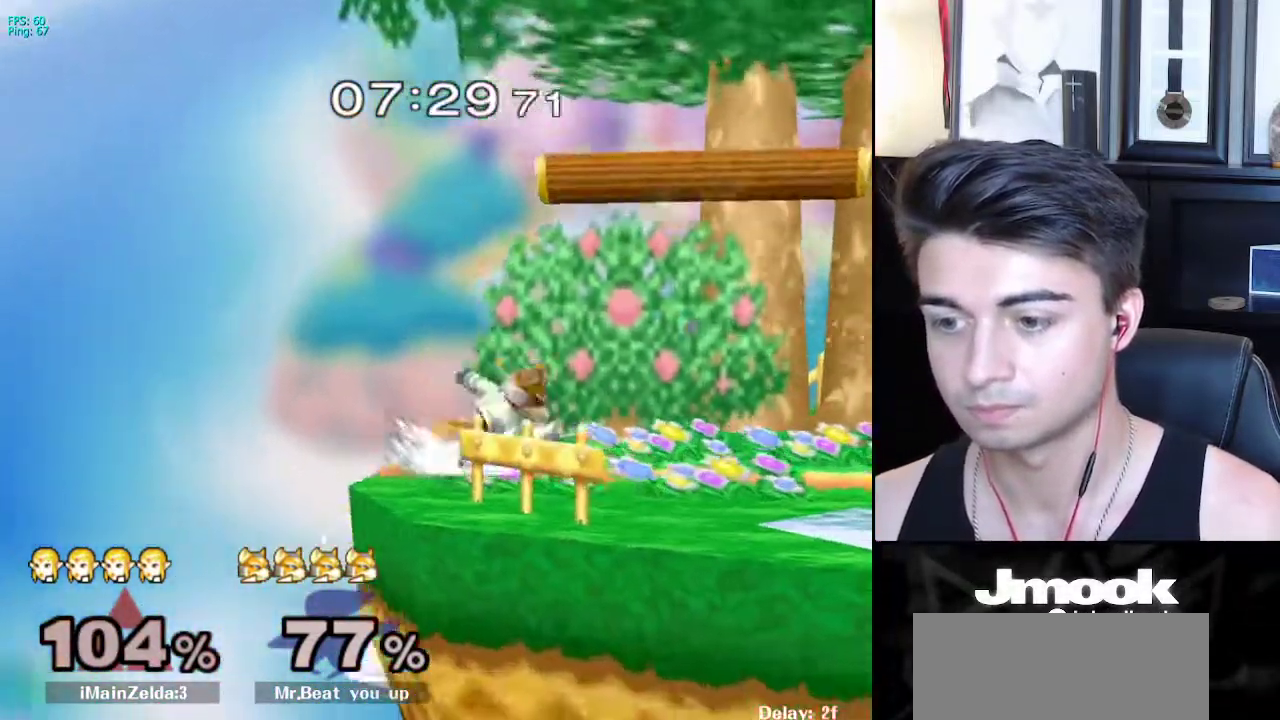
{"buttons": ["L1"], "left_stick": "down-right", "right_stick": "center", "events": [[67, "A", "down"], [67, "left_stick", "right"], [433, "left_stick", "down-right"], [450, "L1", "down"], [467, "A", "up"], [500, "X", "up"]]}
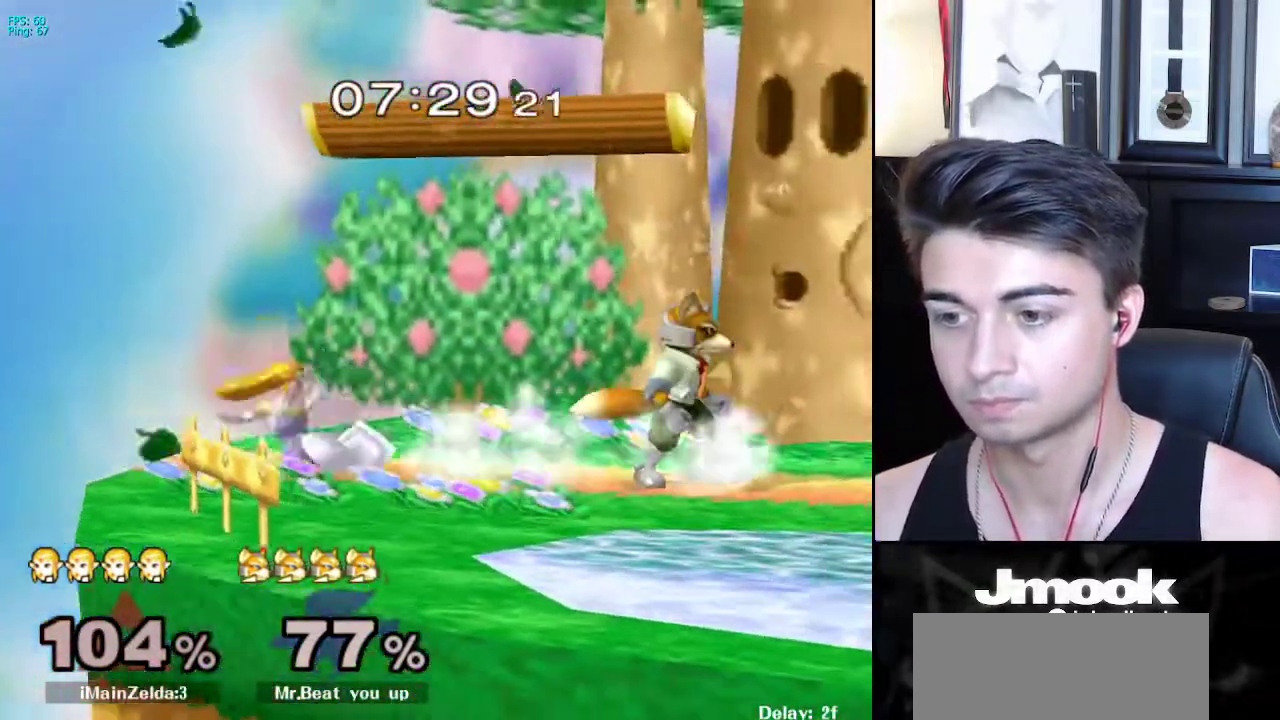
{"buttons": ["L1"], "left_stick": "right", "right_stick": "center", "events": [[50, "left_stick", "right"]]}
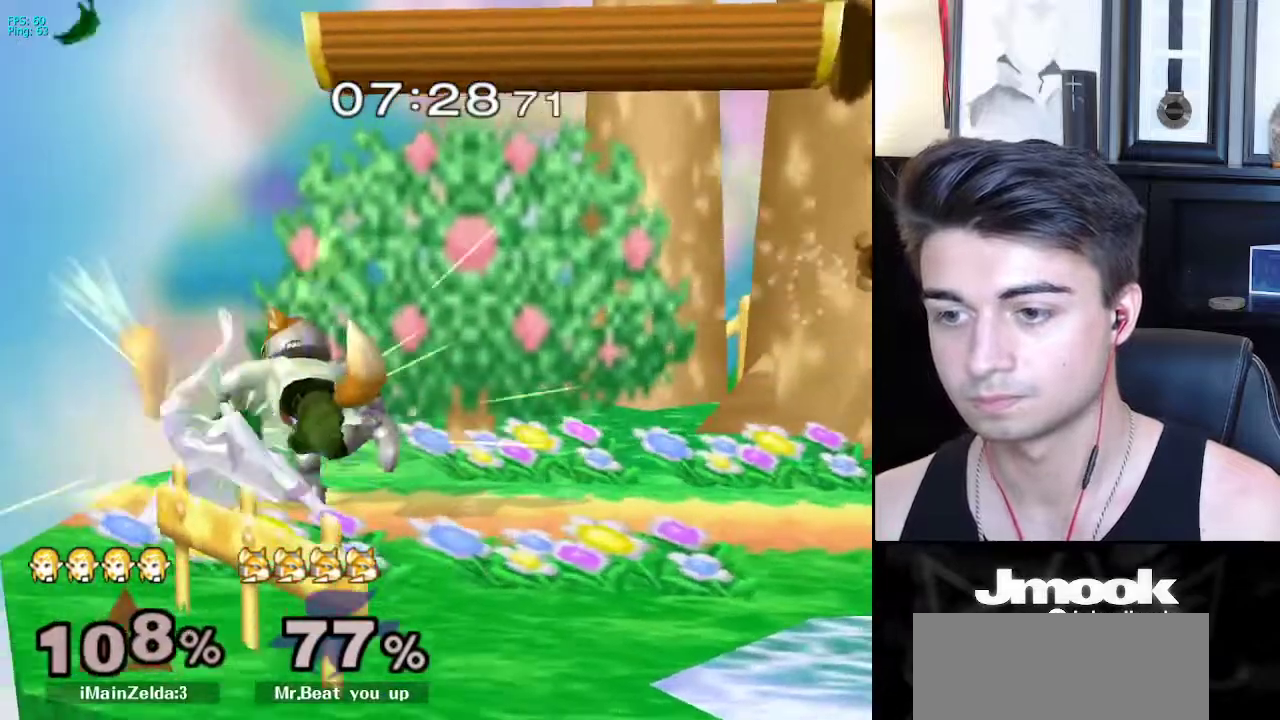
{"buttons": [], "left_stick": "right", "right_stick": "center", "events": [[283, "L1", "up"]]}
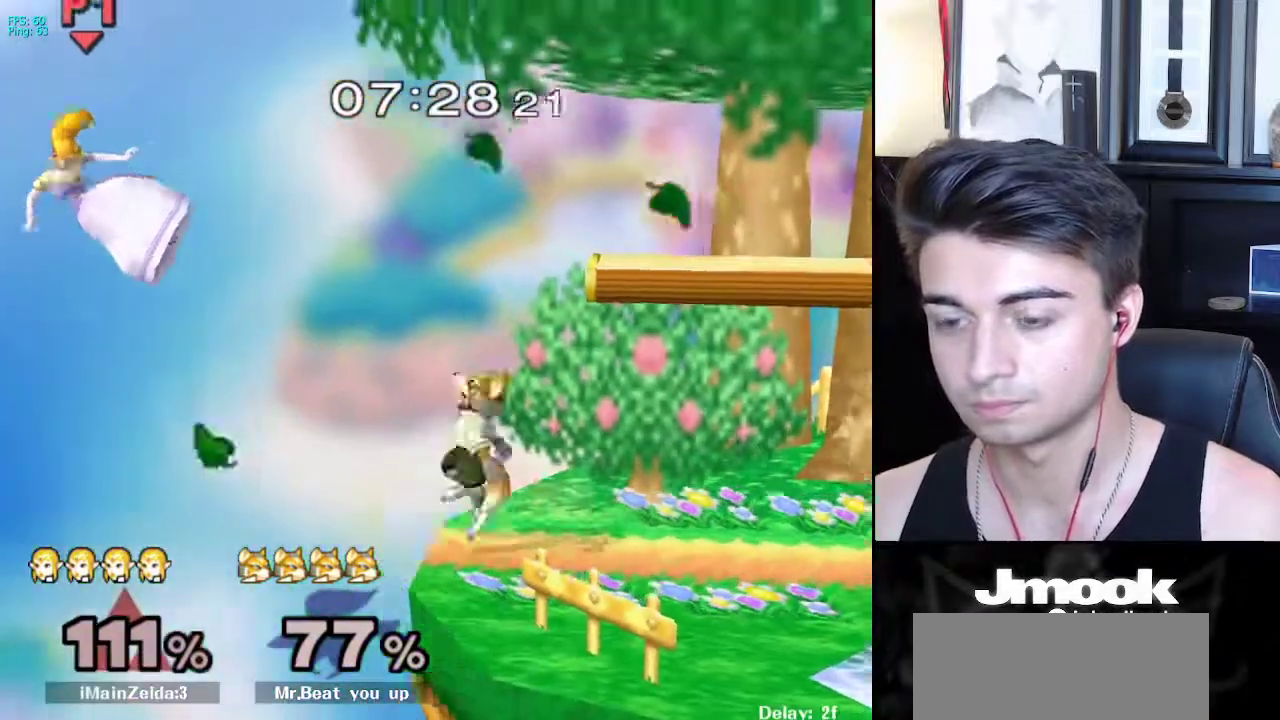
{"buttons": [], "left_stick": "right", "right_stick": "center", "events": []}
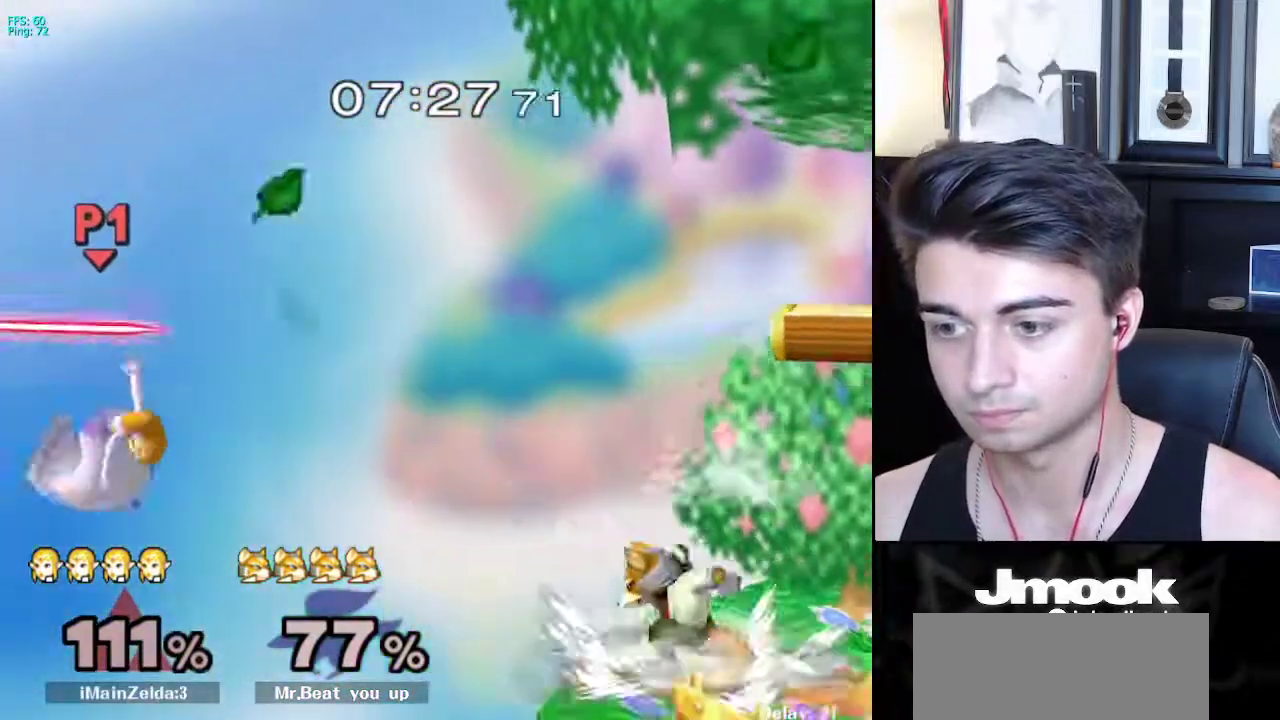
{"buttons": [], "left_stick": "right", "right_stick": "center", "events": [[250, "X", "down"], [417, "X", "up"]]}
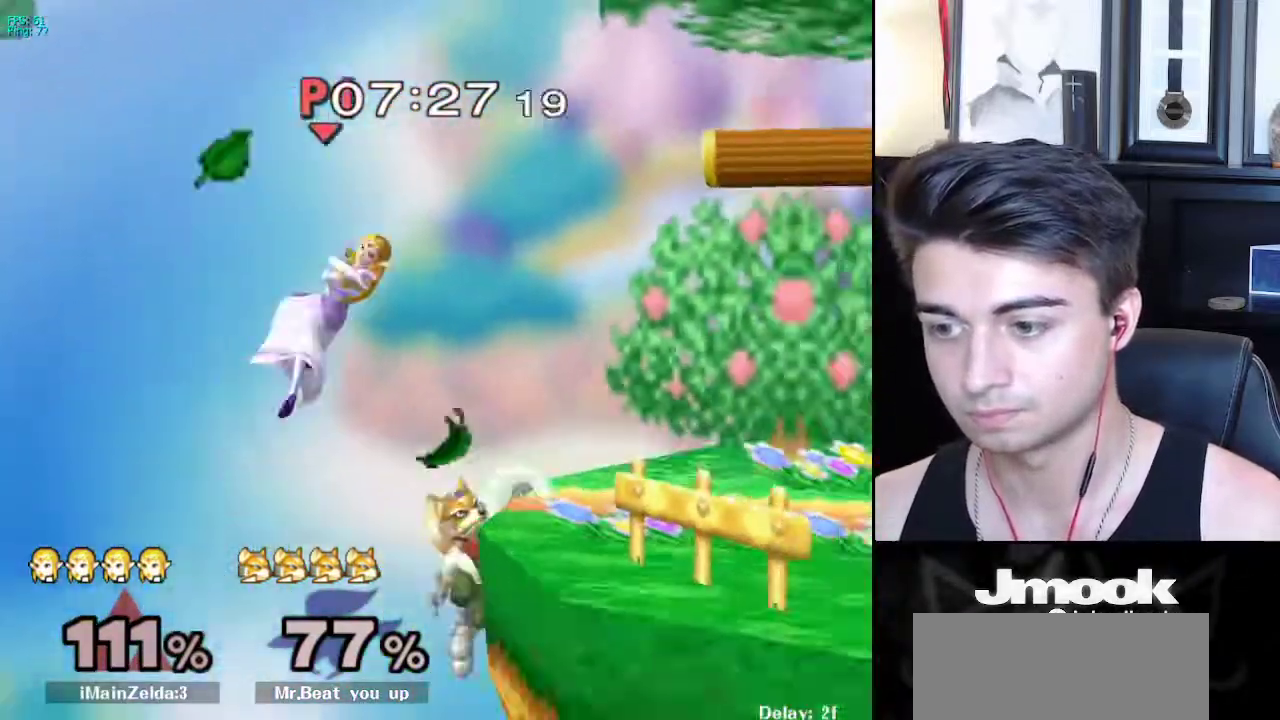
{"buttons": [], "left_stick": "down-left", "right_stick": "center", "events": [[83, "R1", "down"], [117, "left_stick", "down-right"], [250, "R1", "up"], [283, "left_stick", "right"], [417, "left_stick", "left"], [483, "left_stick", "down-left"]]}
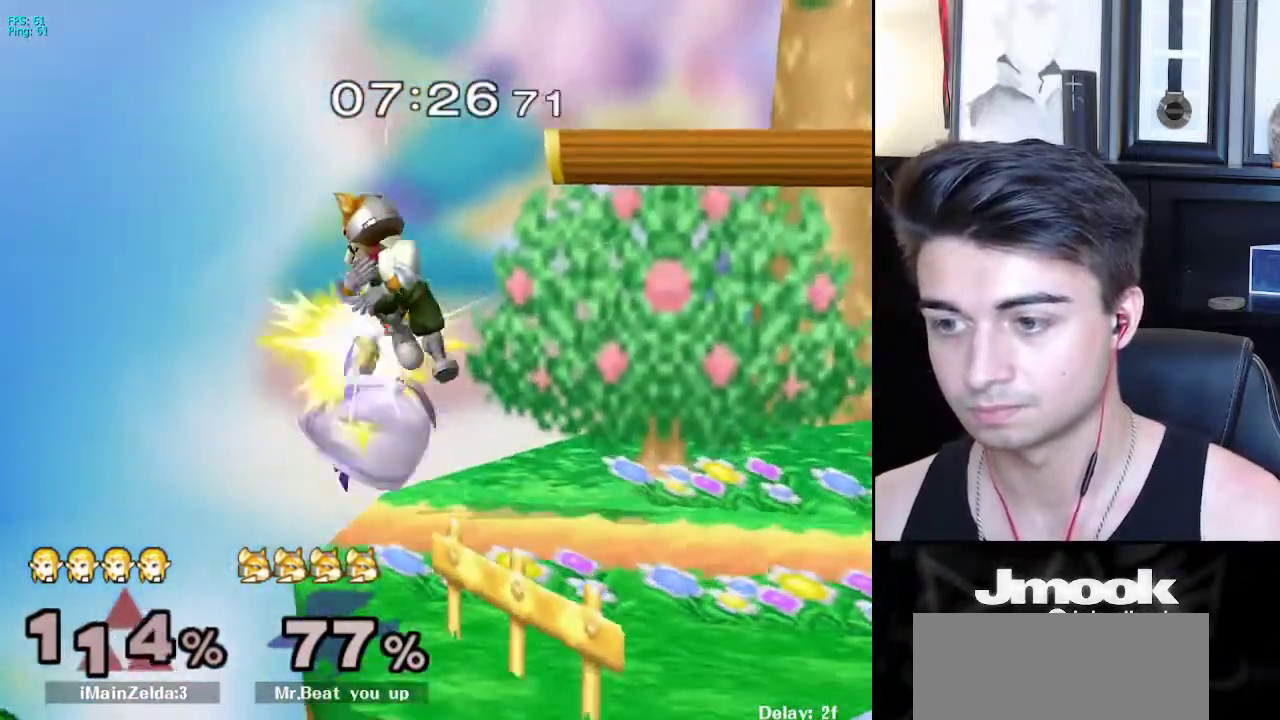
{"buttons": ["B"], "left_stick": "up", "right_stick": "center", "events": [[100, "L1", "down"], [100, "left_stick", "left"], [217, "L1", "up"], [217, "left_stick", "center"], [383, "left_stick", "up"], [433, "B", "down"]]}
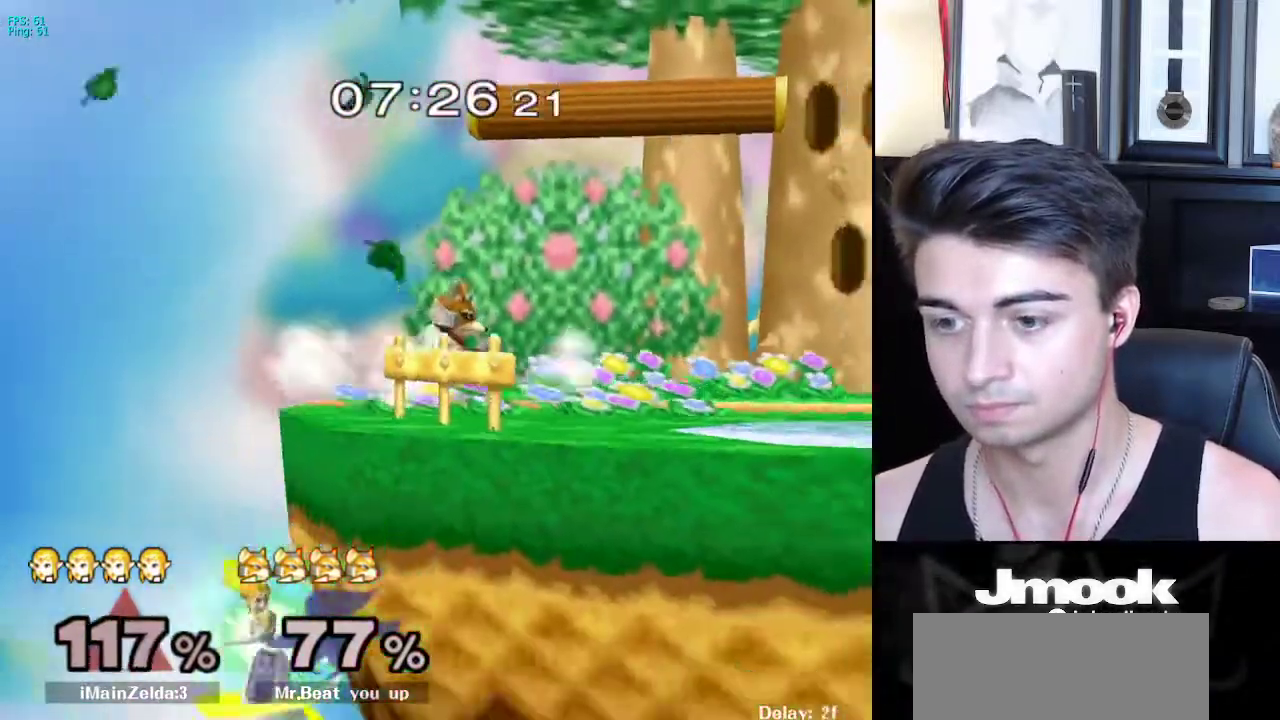
{"buttons": ["B"], "left_stick": "up", "right_stick": "center", "events": []}
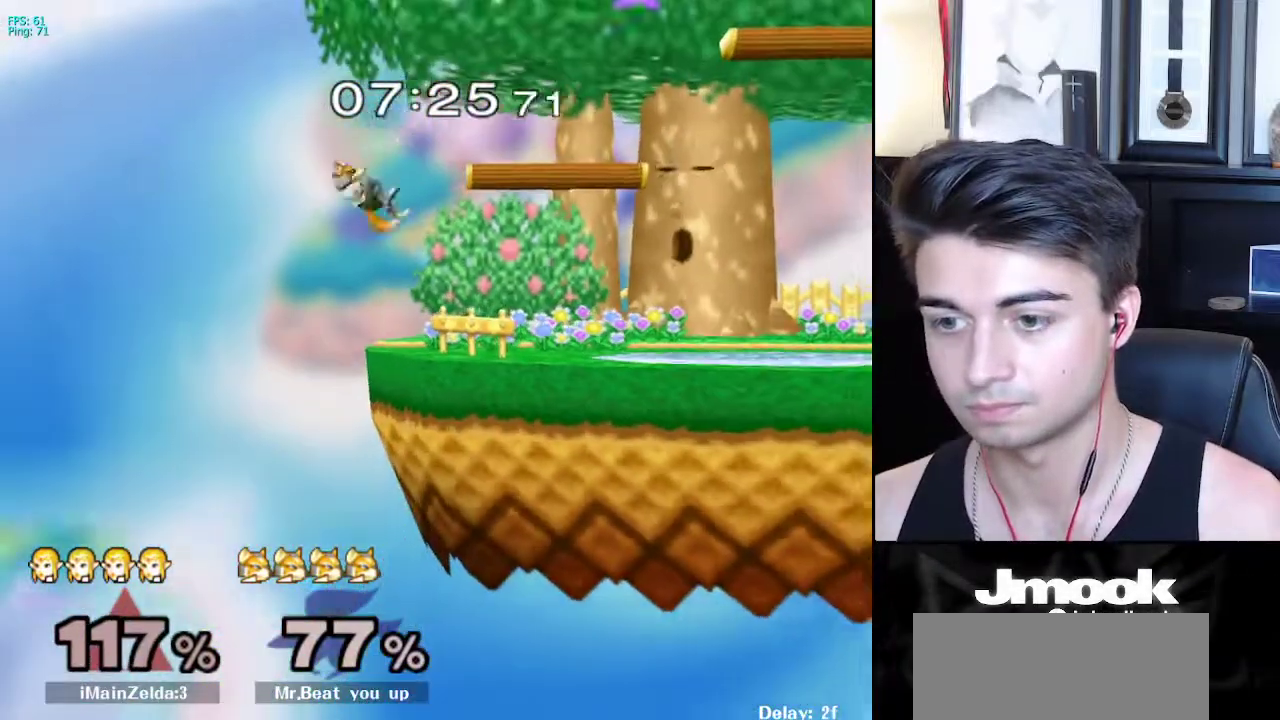
{"buttons": ["B"], "left_stick": "right", "right_stick": "center", "events": [[200, "left_stick", "up-right"], [317, "left_stick", "right"]]}
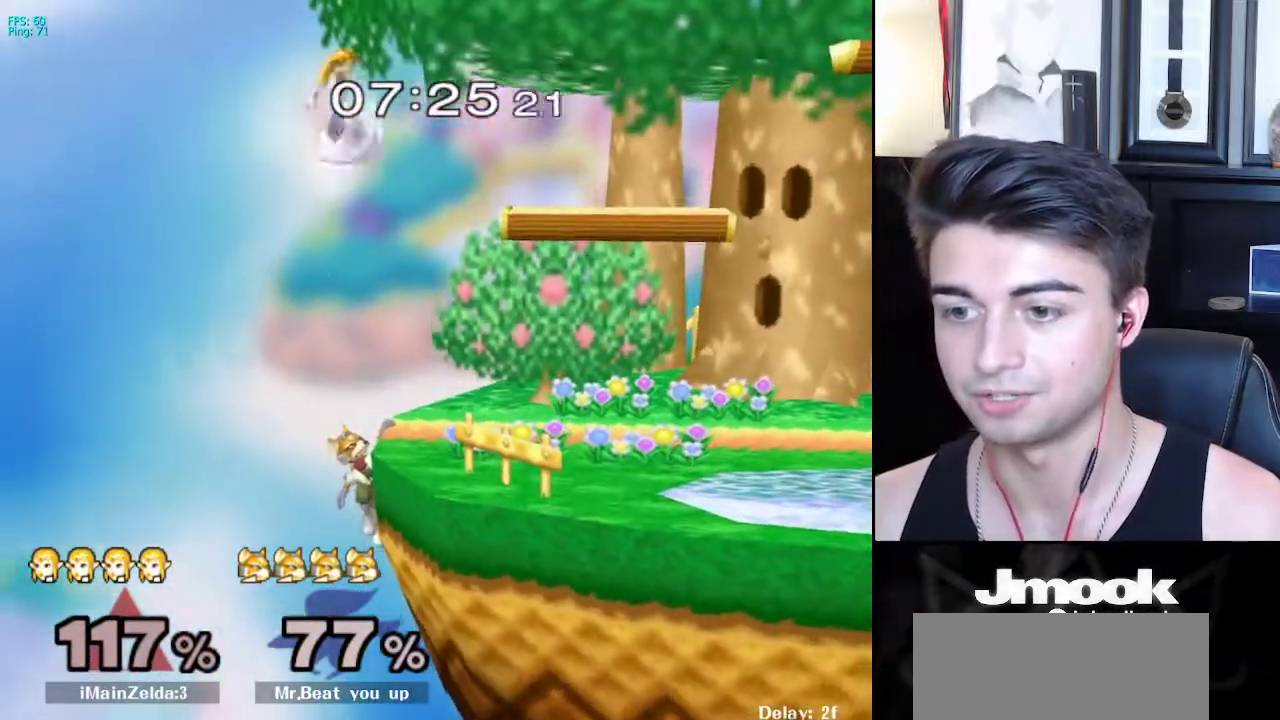
{"buttons": [], "left_stick": "right", "right_stick": "right", "events": [[267, "B", "up"], [433, "right_stick", "right"]]}
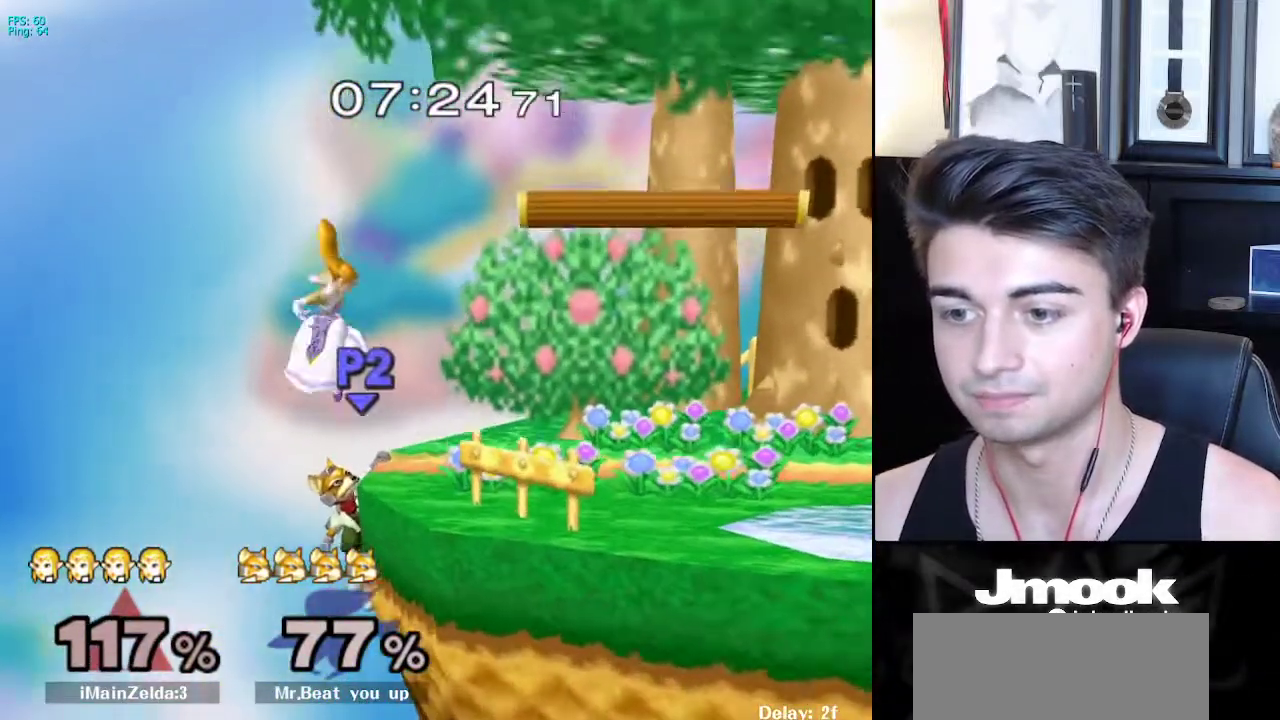
{"buttons": [], "left_stick": "up-right", "right_stick": "right", "events": [[450, "left_stick", "up-right"]]}
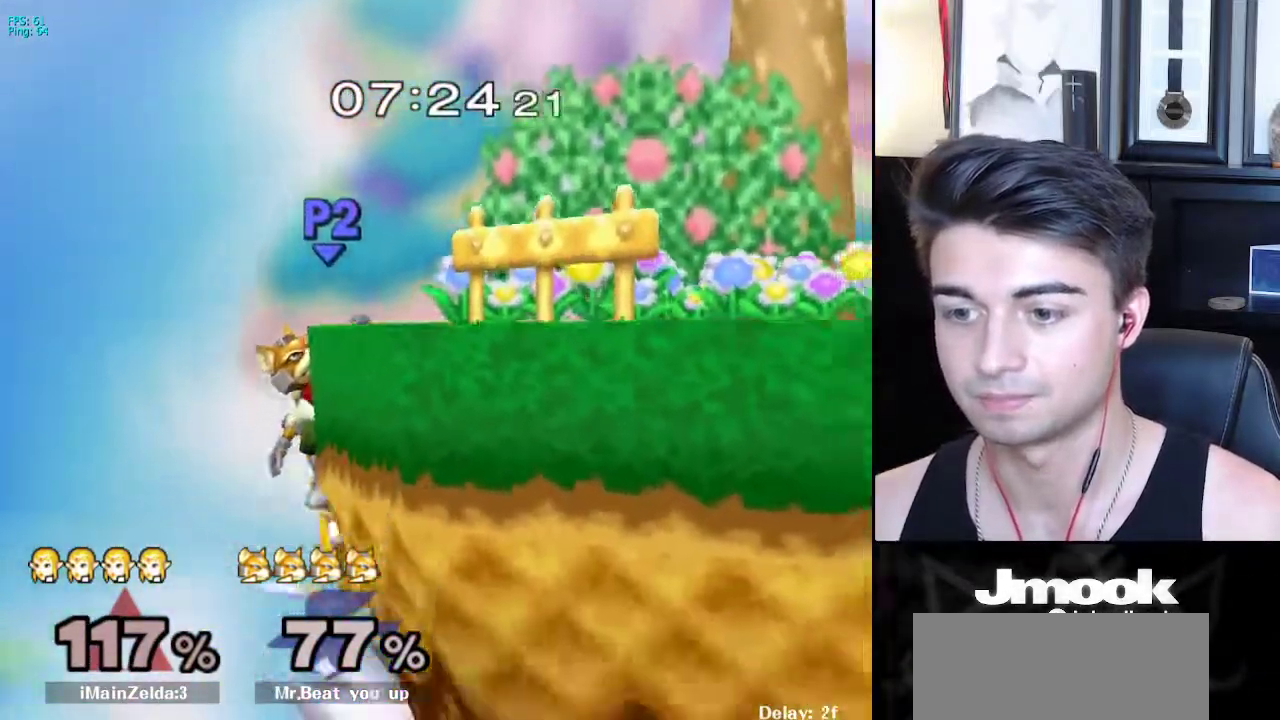
{"buttons": [], "left_stick": "down-right", "right_stick": "center", "events": [[133, "R1", "down"], [250, "R1", "up"], [367, "left_stick", "right"], [400, "right_stick", "center"], [467, "left_stick", "down-right"]]}
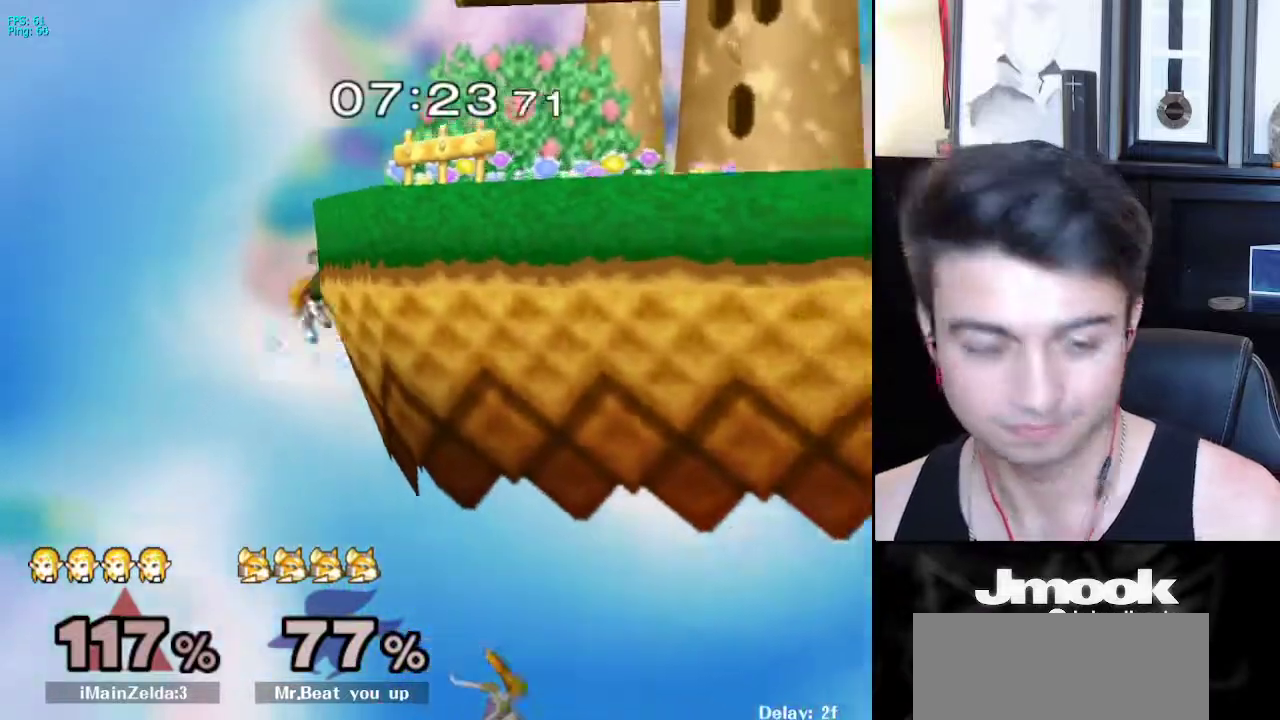
{"buttons": [], "left_stick": "center", "right_stick": "center", "events": [[283, "left_stick", "center"]]}
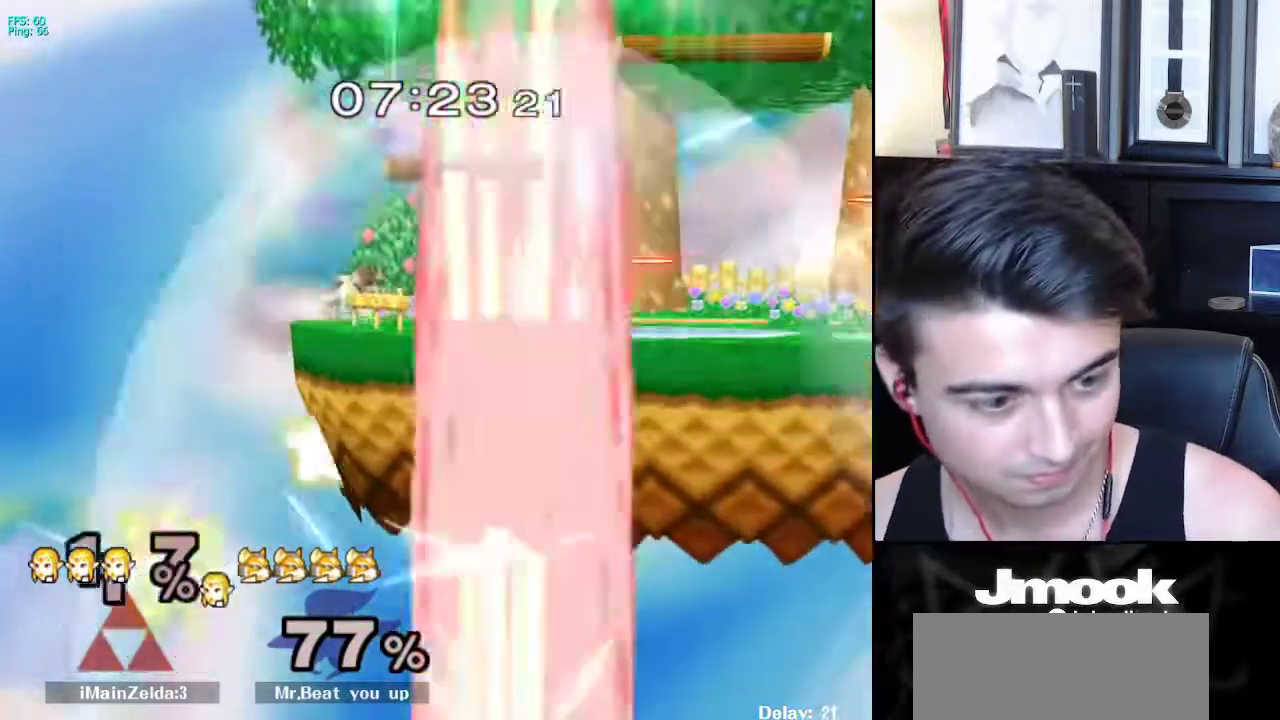
{"buttons": [], "left_stick": "center", "right_stick": "center", "events": []}
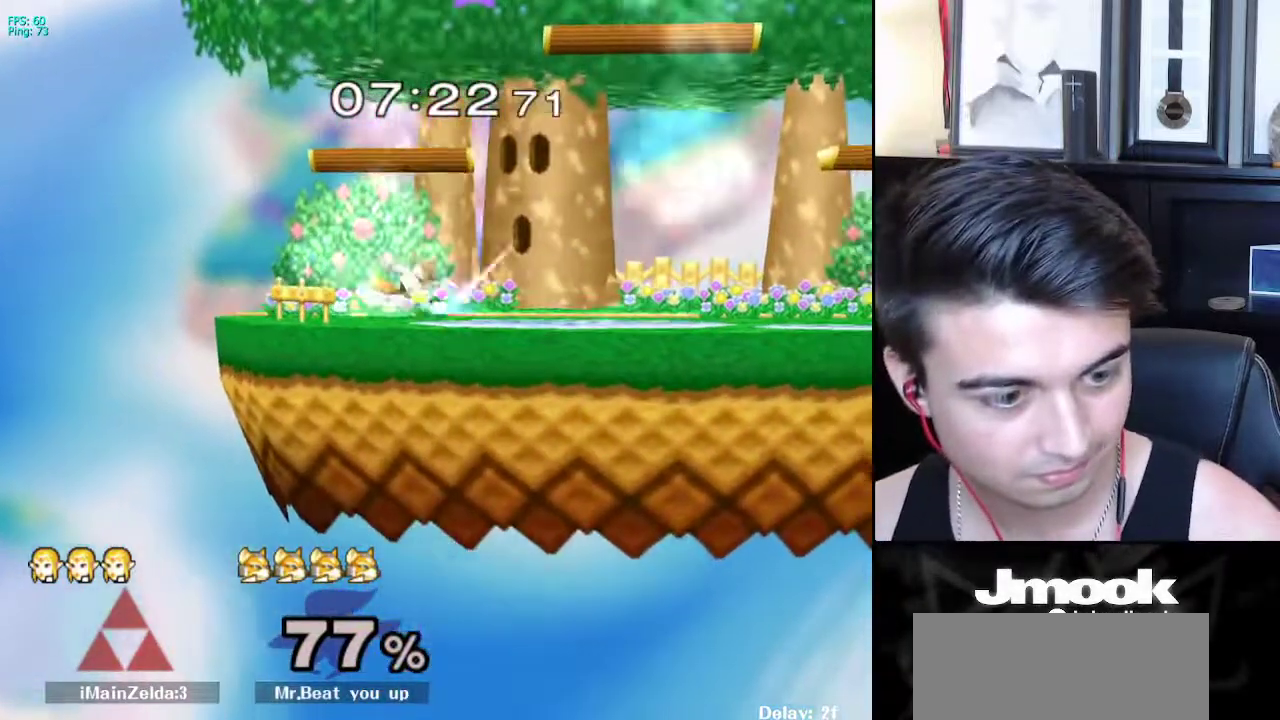
{"buttons": [], "left_stick": "center", "right_stick": "center", "events": []}
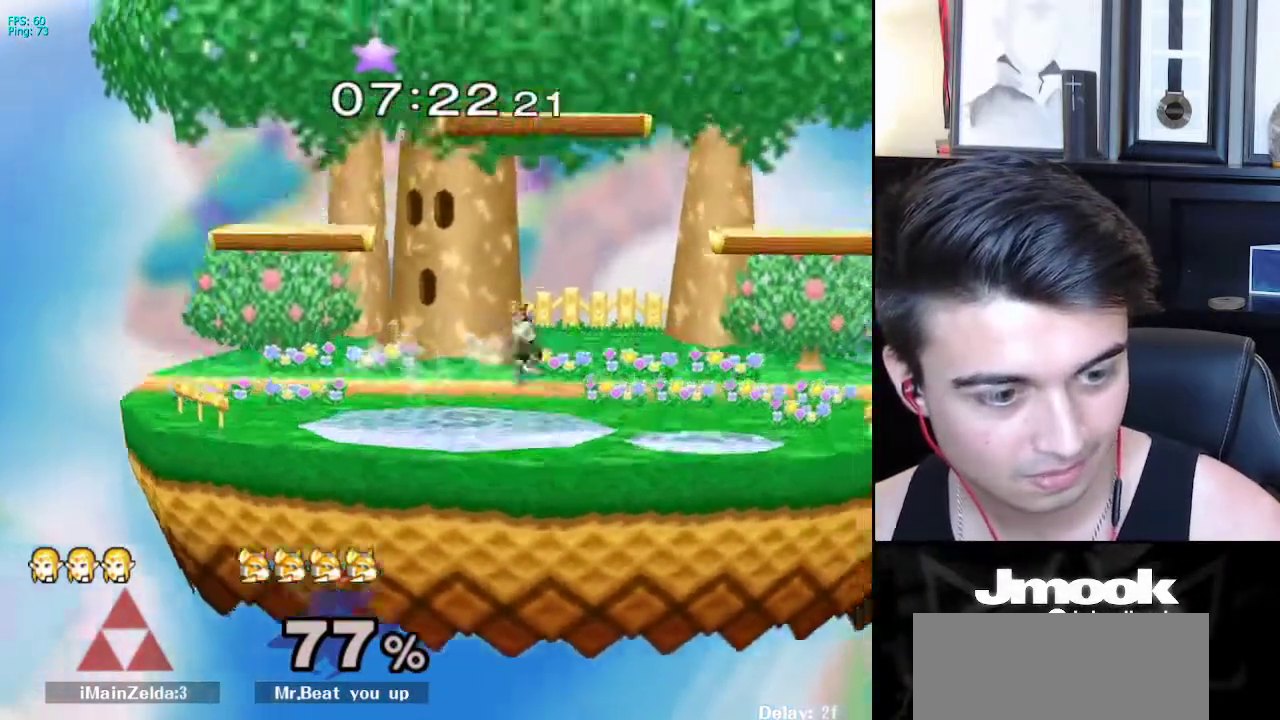
{"buttons": [], "left_stick": "right", "right_stick": "center", "events": [[50, "left_stick", "right"]]}
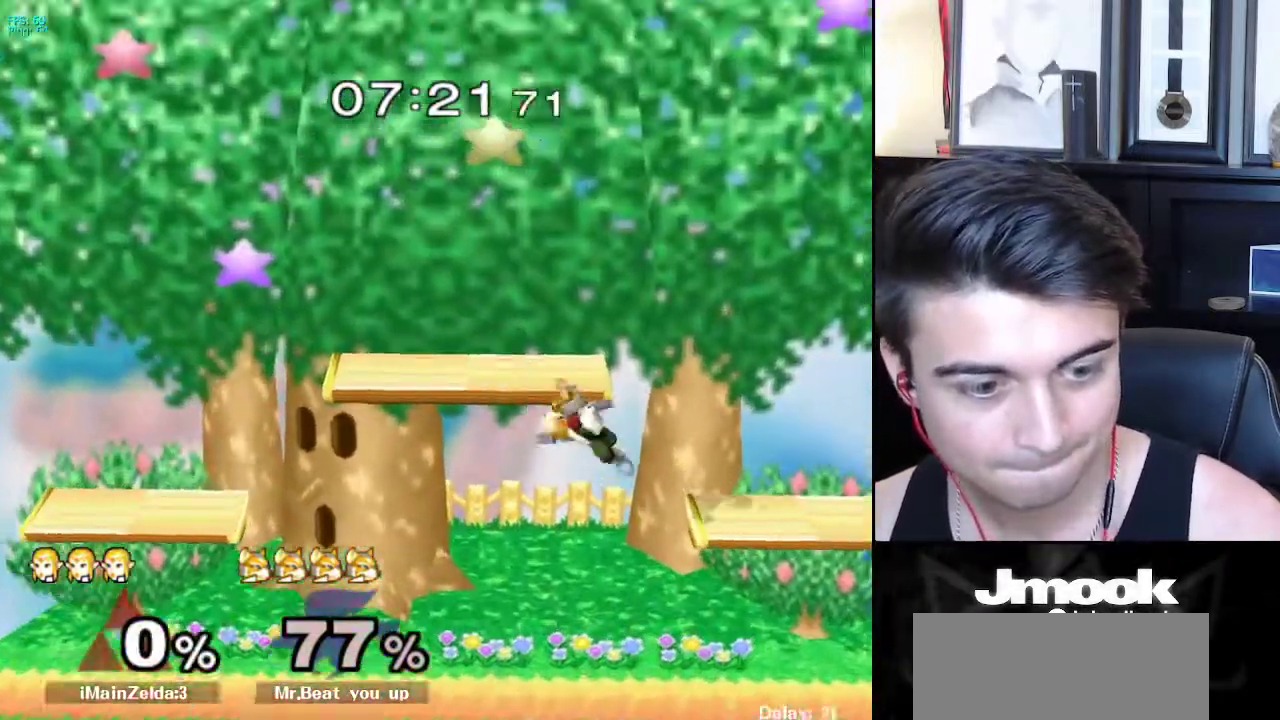
{"buttons": [], "left_stick": "down-right", "right_stick": "center", "events": [[483, "left_stick", "down-right"]]}
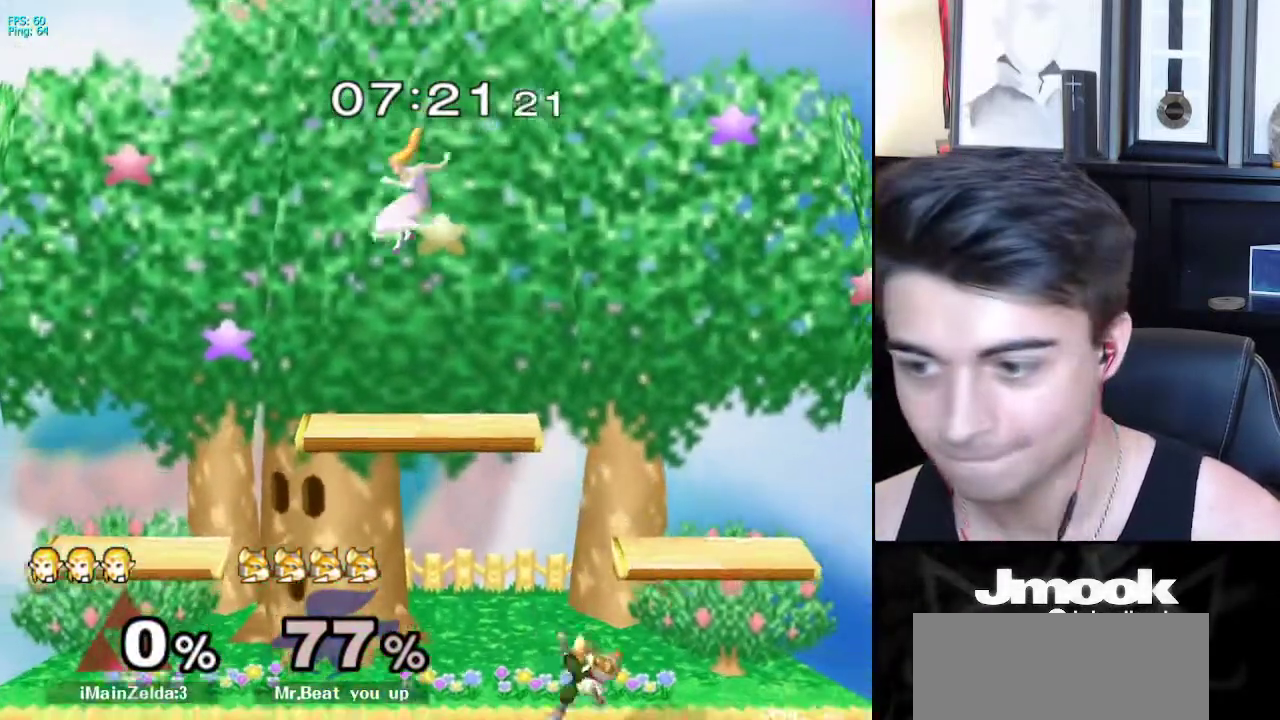
{"buttons": [], "left_stick": "down-right", "right_stick": "center", "events": []}
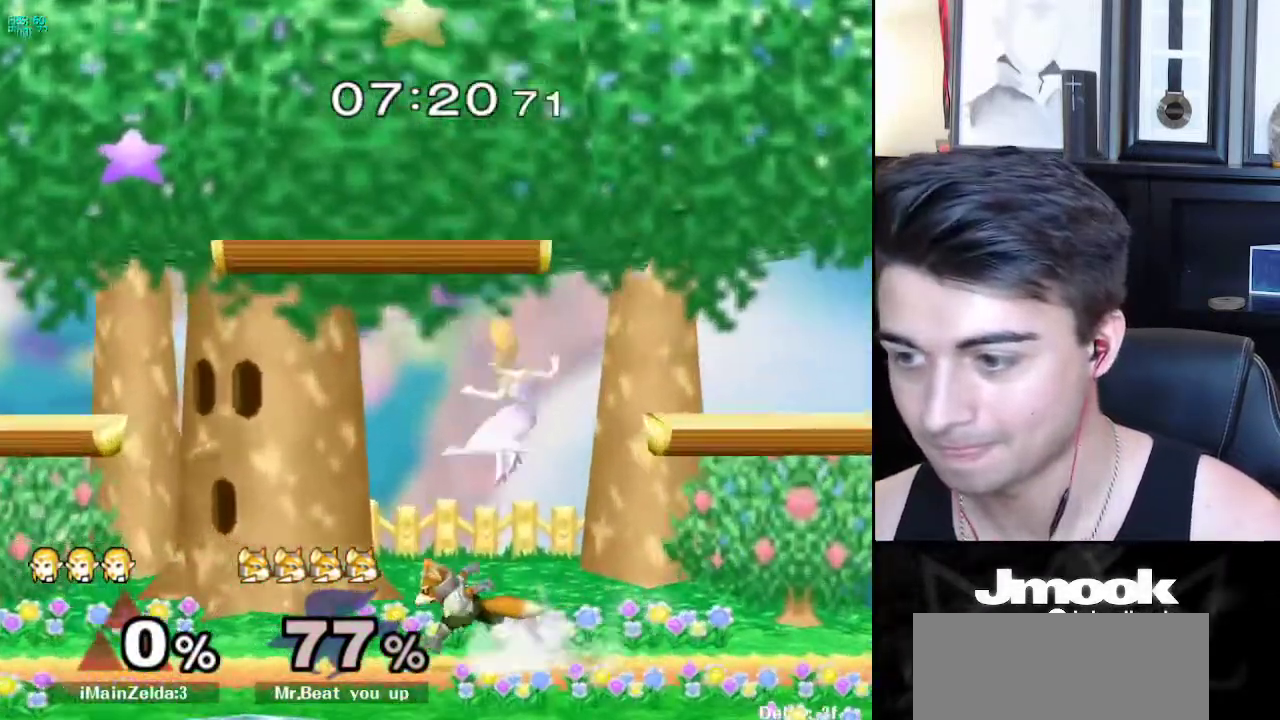
{"buttons": [], "left_stick": "left", "right_stick": "center", "events": [[83, "left_stick", "left"], [167, "X", "down"], [183, "left_stick", "right"], [267, "X", "up"], [283, "left_stick", "left"]]}
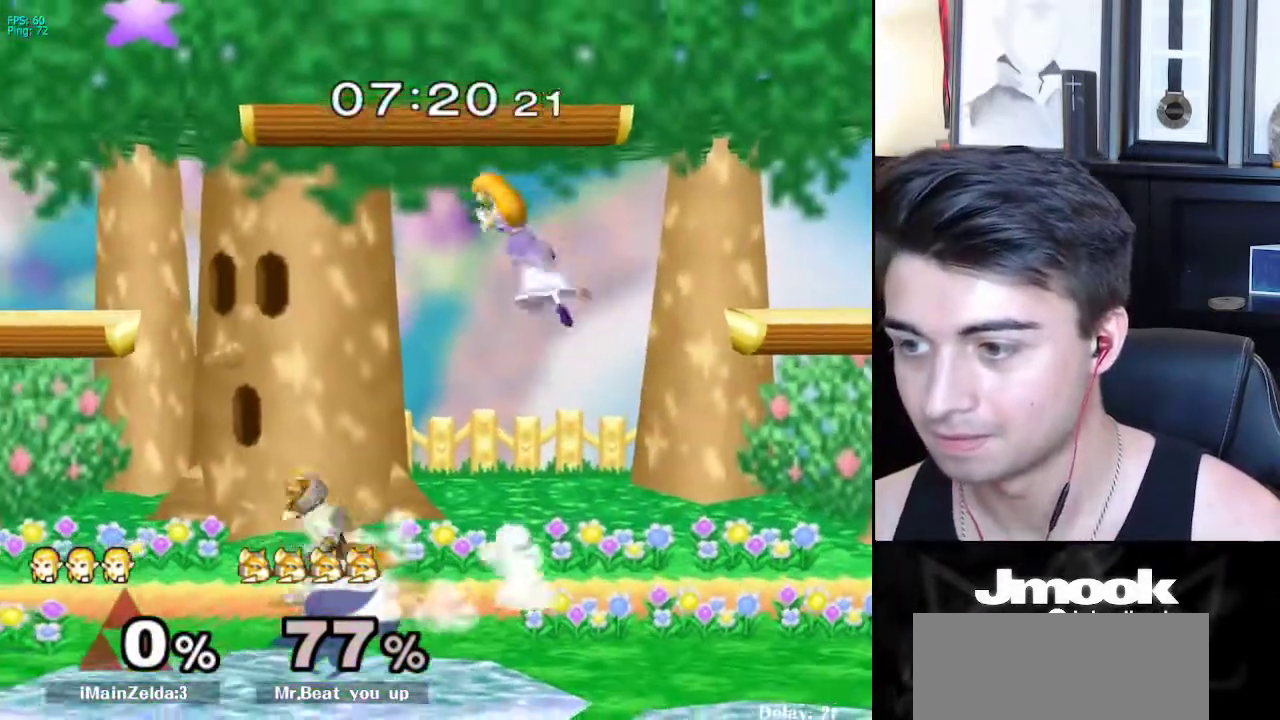
{"buttons": [], "left_stick": "down-left", "right_stick": "left", "events": [[400, "left_stick", "down-left"], [433, "right_stick", "left"]]}
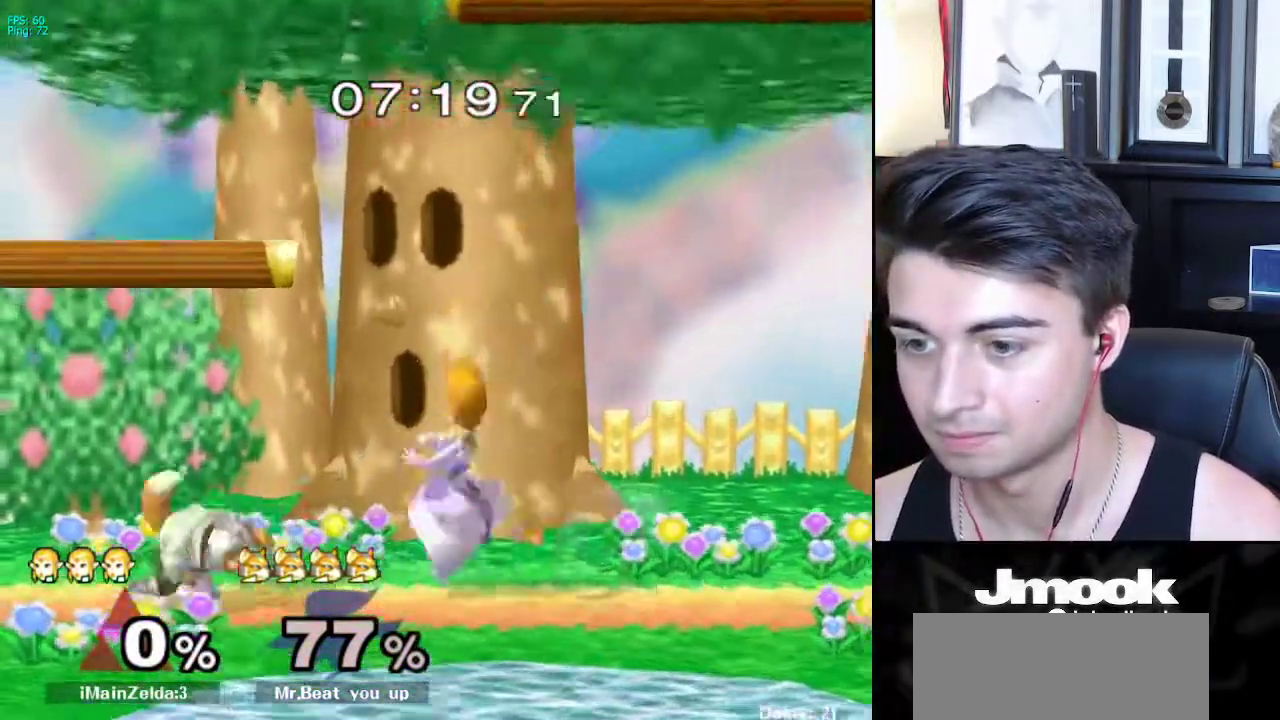
{"buttons": ["X"], "left_stick": "down-right", "right_stick": "center", "events": [[83, "L1", "down"], [83, "right_stick", "center"], [100, "left_stick", "up-left"], [150, "left_stick", "center"], [167, "L1", "up"], [483, "X", "down"], [483, "left_stick", "down-right"]]}
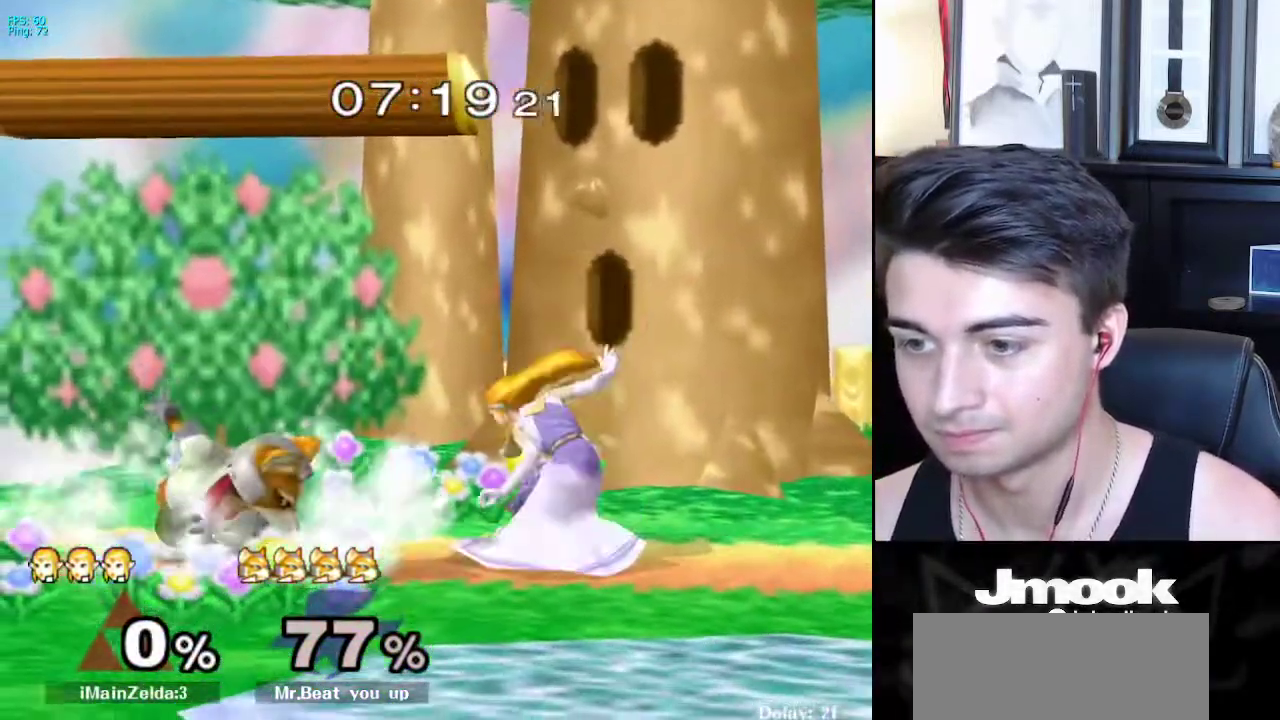
{"buttons": [], "left_stick": "center", "right_stick": "center", "events": [[33, "X", "up"], [100, "R1", "down"], [183, "left_stick", "center"], [217, "R1", "up"], [300, "right_stick", "left"], [467, "right_stick", "center"]]}
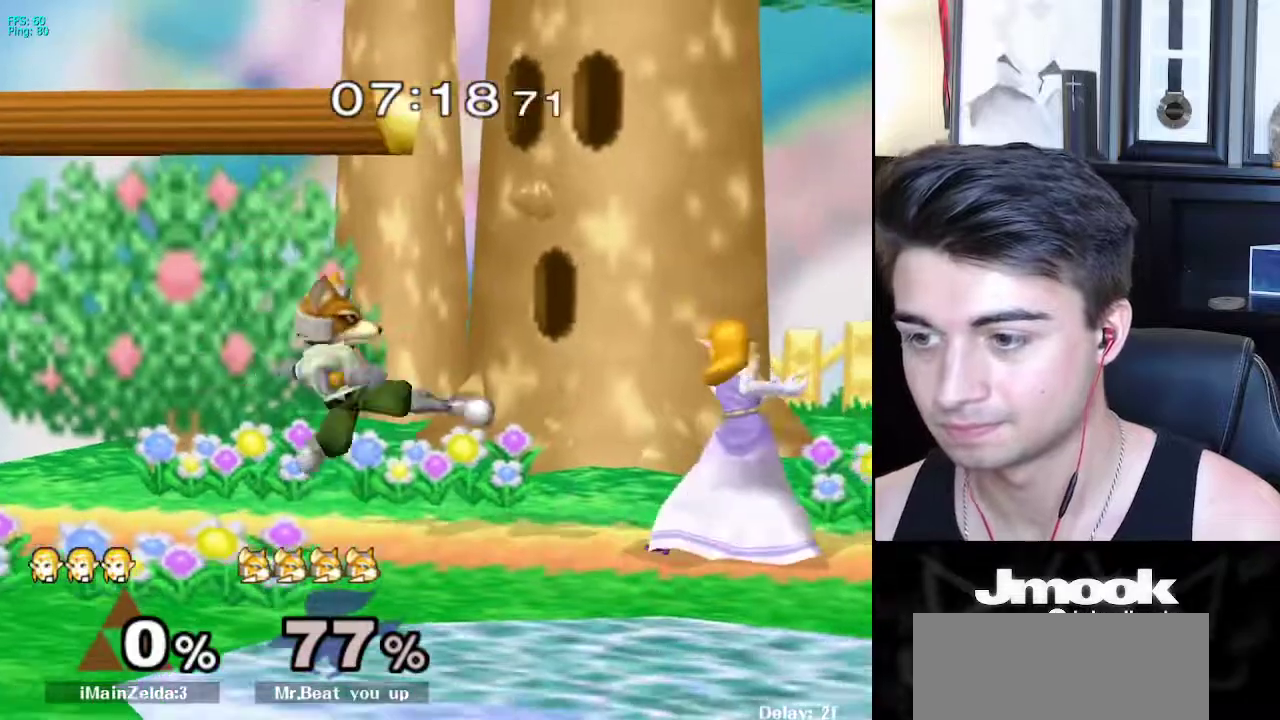
{"buttons": [], "left_stick": "center", "right_stick": "center", "events": []}
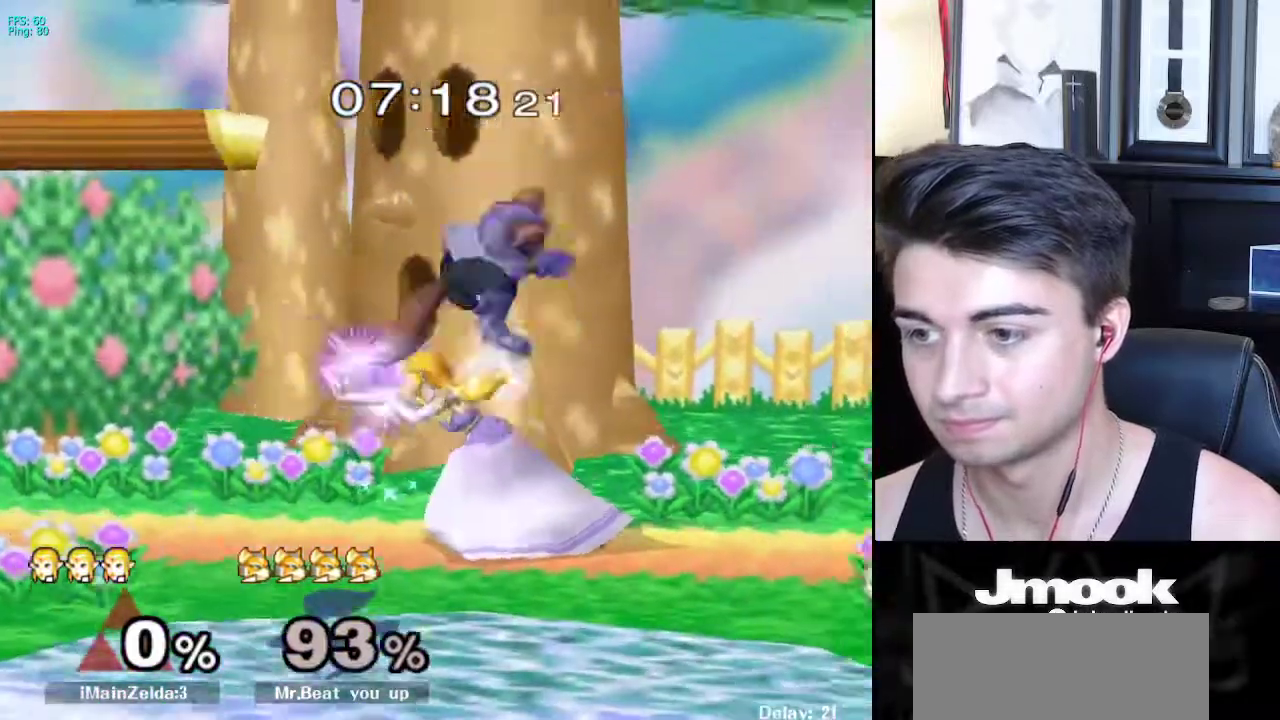
{"buttons": [], "left_stick": "left", "right_stick": "center", "events": [[167, "left_stick", "left"]]}
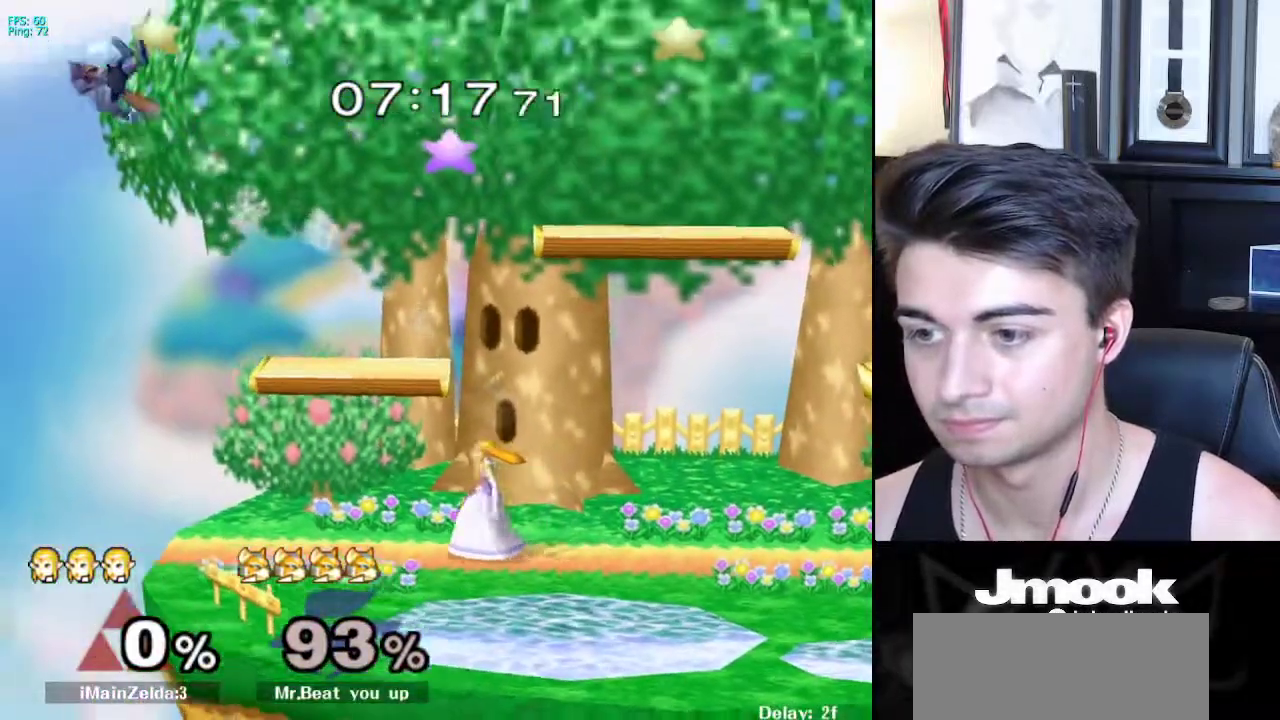
{"buttons": ["X"], "left_stick": "left", "right_stick": "center", "events": [[133, "X", "down"], [183, "X", "up"], [267, "R1", "down"], [350, "left_stick", "center"], [367, "R1", "up"], [467, "left_stick", "left"], [500, "X", "down"]]}